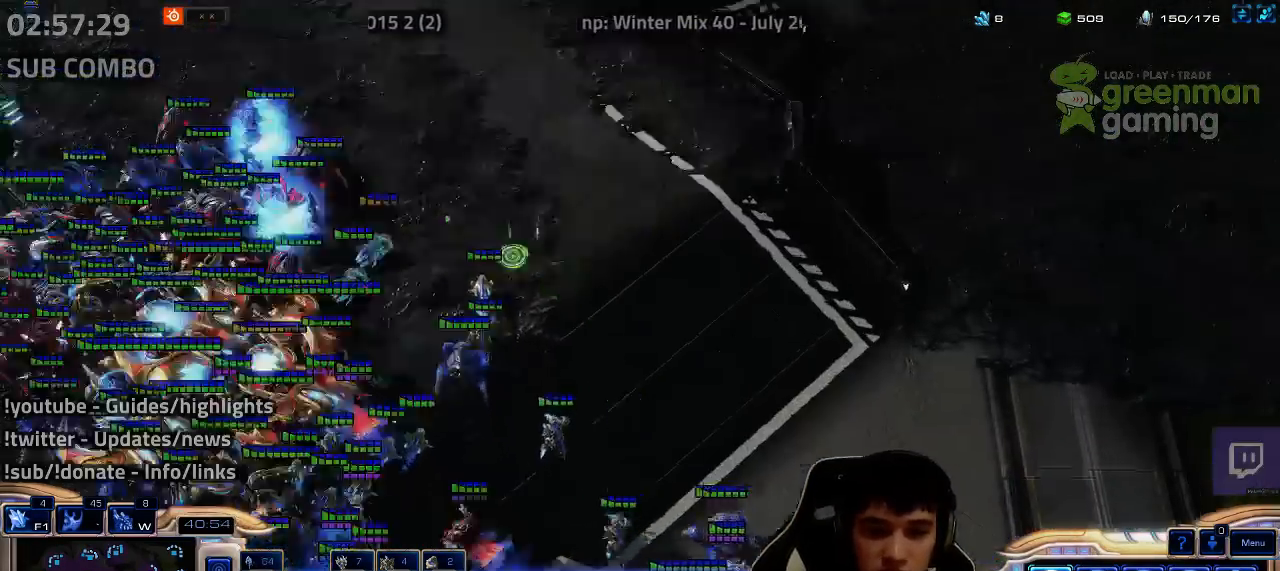
Gameplay with keyboard; each line is a JSON object with the keys held at the frame after it. "events" lists presses ("down") and releases ("up") of "1", "2", "3", "4", "5", "6", "7", "a", "alt", "b", "c", "caps_lock", "ctrl", "d", "e", "escape", "f", "f1", "f2", "f3", "f4", "f5", "f6", "f7", "g", "h", "q", "r", "s", "shift", "super", "t", "tab", "tilde", "v", "w", "x", "y" and "z" between this image and that frame as [ms after this image, input, new state], when the widget could be followed in between. No other keys are recorded. Mouse input is not recorded.
{"keys": [], "events": [[34, "1", "down"], [117, "1", "up"], [217, "shift", "down"], [284, "shift", "up"]]}
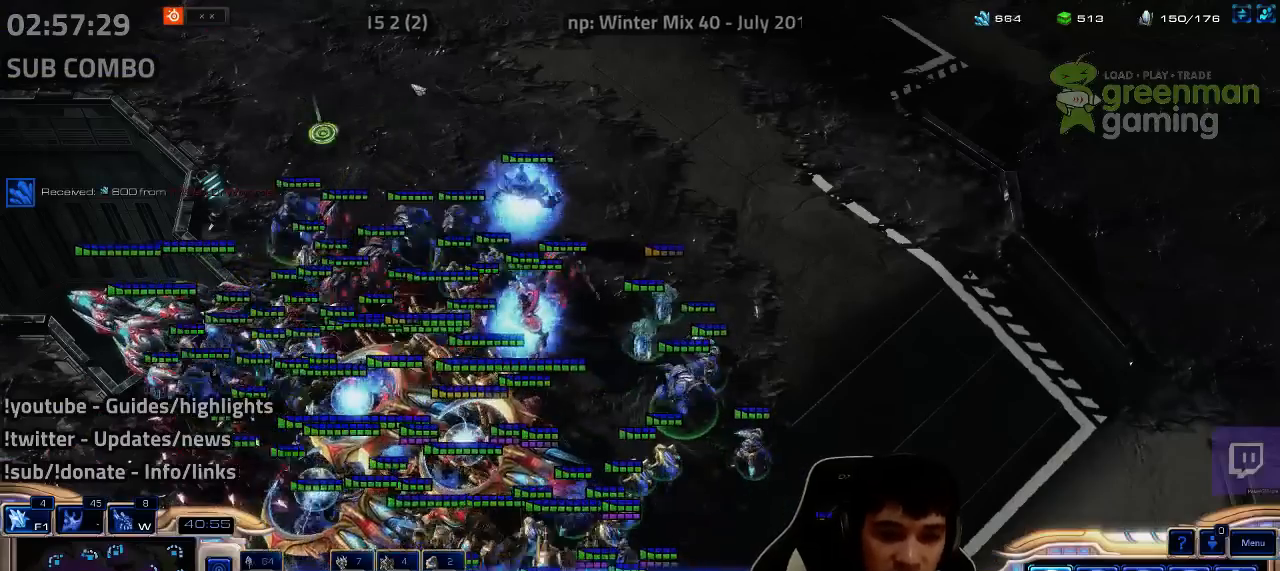
{"keys": ["shift"], "events": [[34, "shift", "down"], [134, "shift", "up"], [450, "shift", "down"]]}
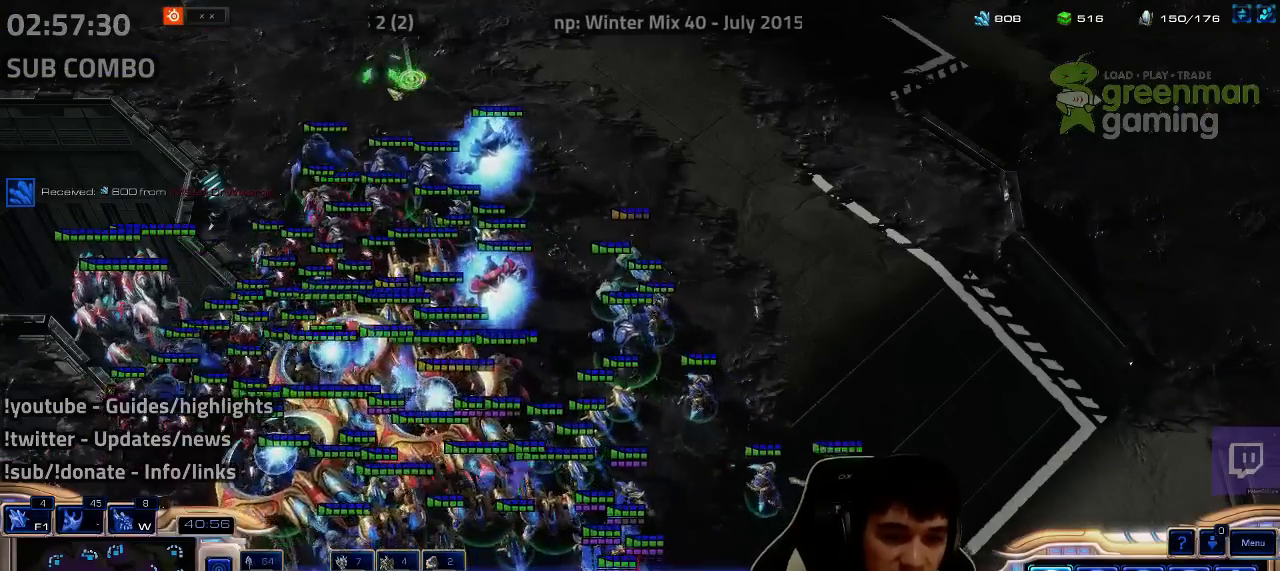
{"keys": [], "events": [[67, "shift", "up"]]}
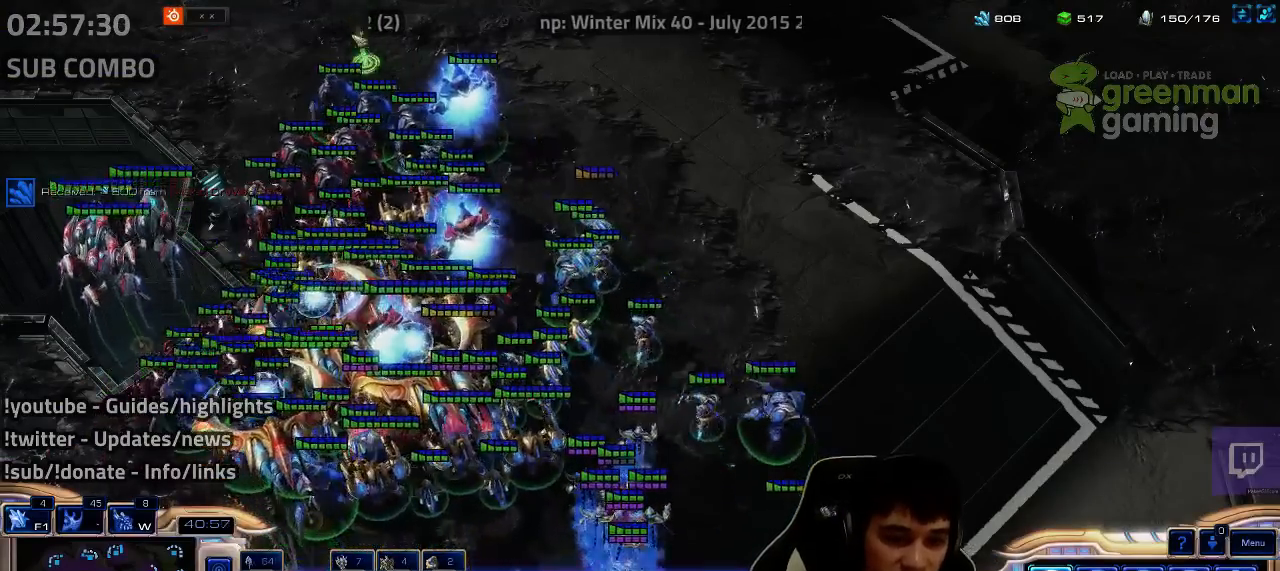
{"keys": ["1"], "events": [[434, "1", "down"]]}
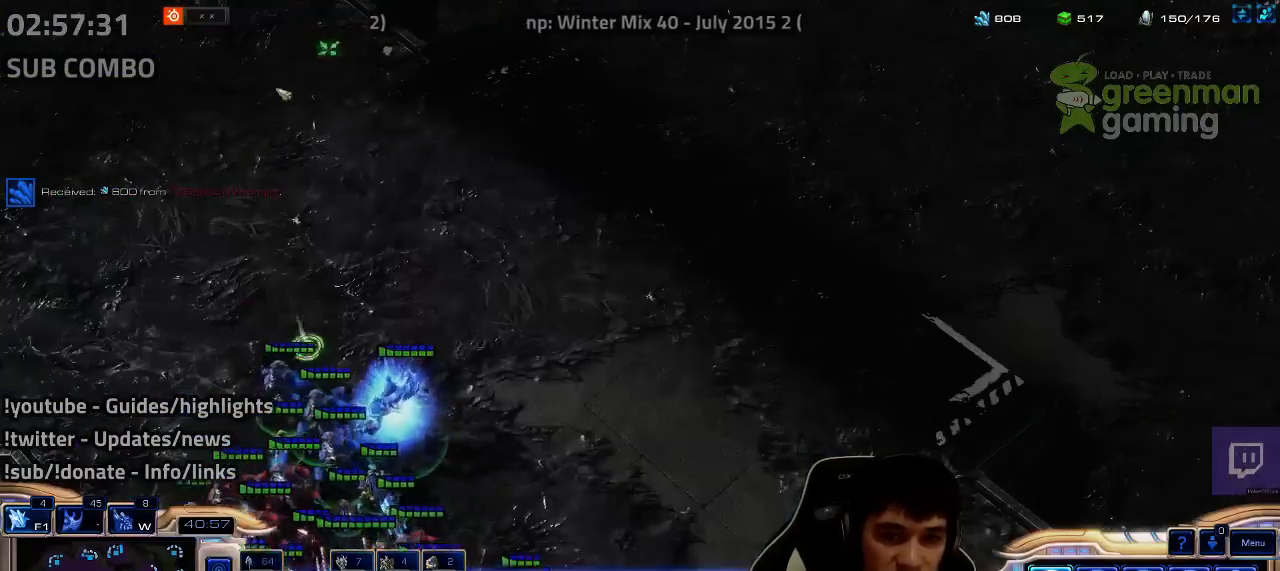
{"keys": [], "events": [[50, "1", "up"]]}
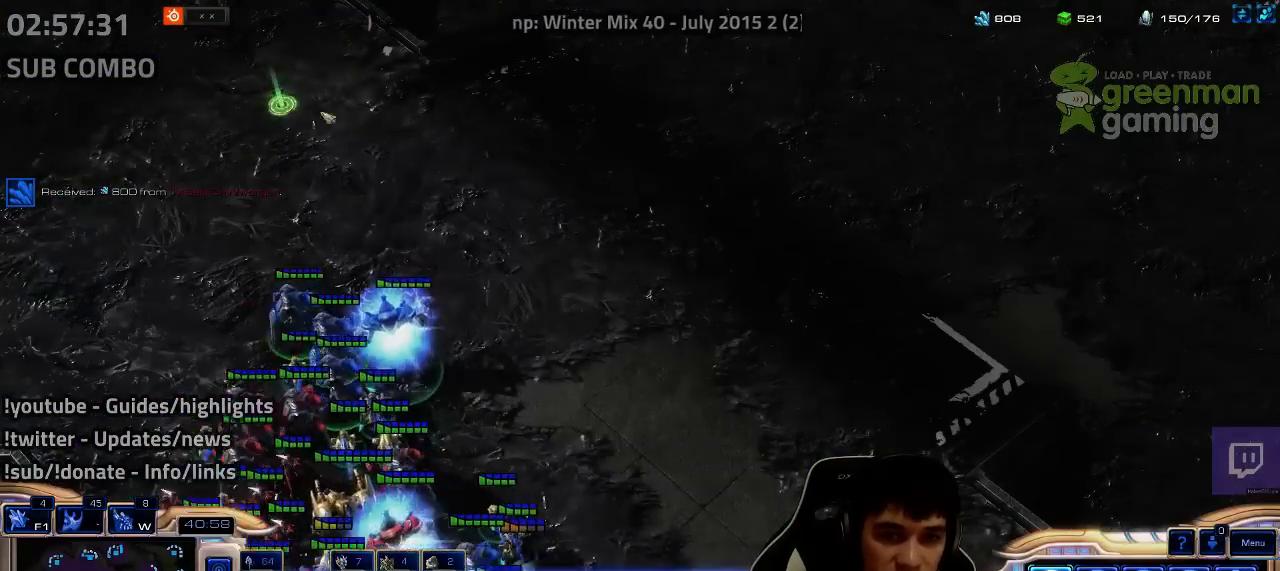
{"keys": ["shift"], "events": [[417, "shift", "down"]]}
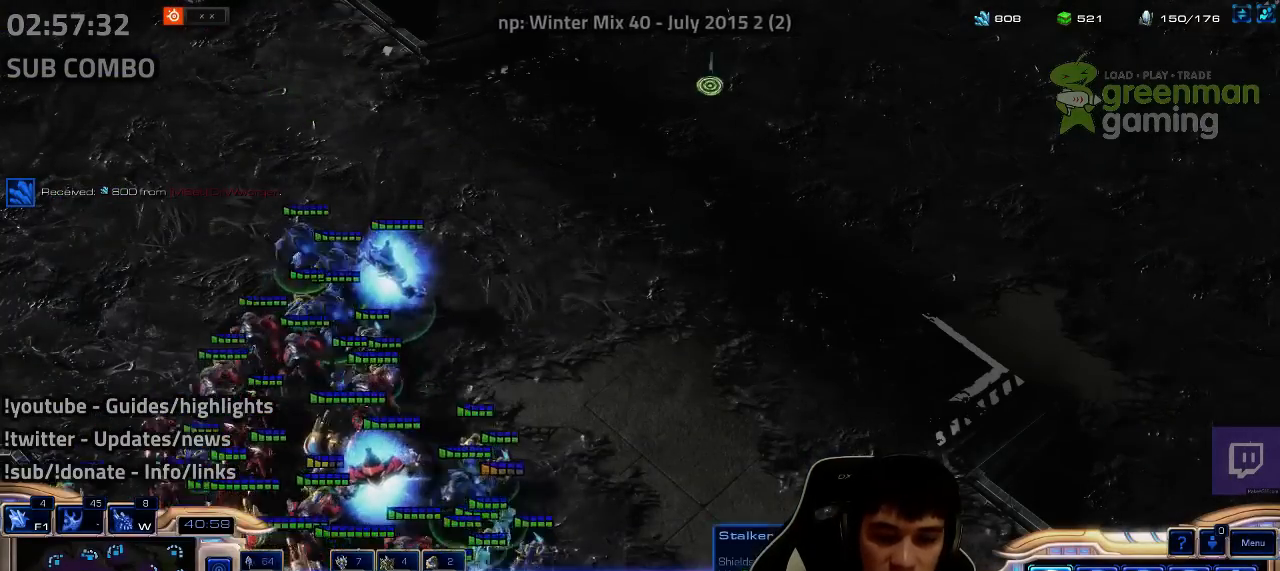
{"keys": ["shift"], "events": []}
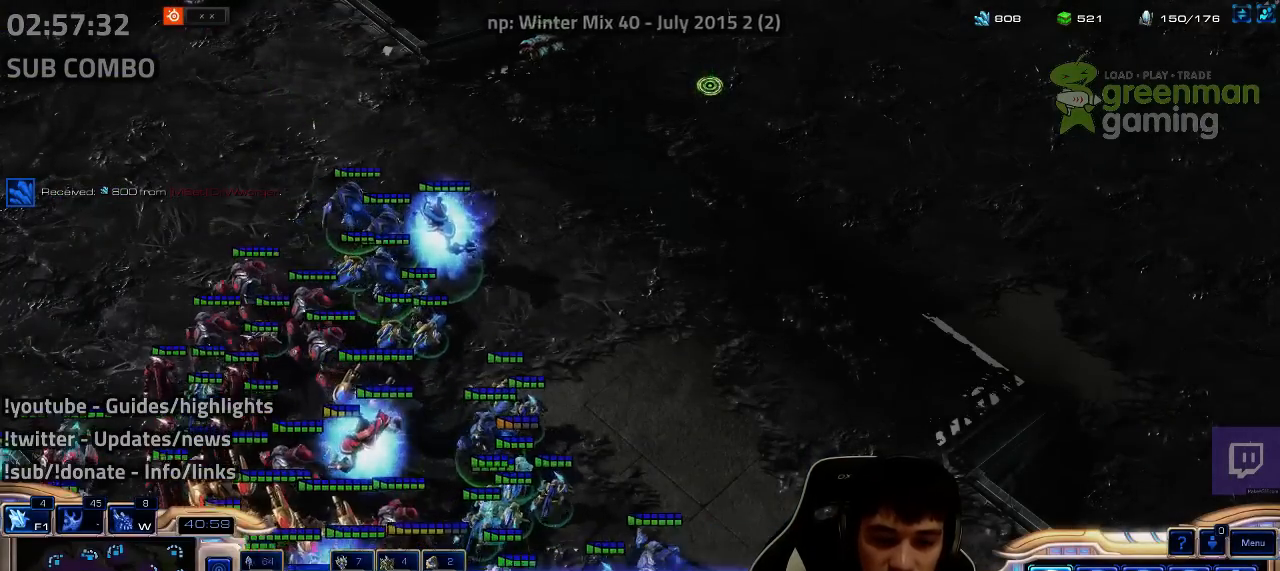
{"keys": [], "events": [[67, "shift", "up"], [150, "ctrl", "down"], [200, "1", "down"], [300, "1", "up"], [350, "ctrl", "up"]]}
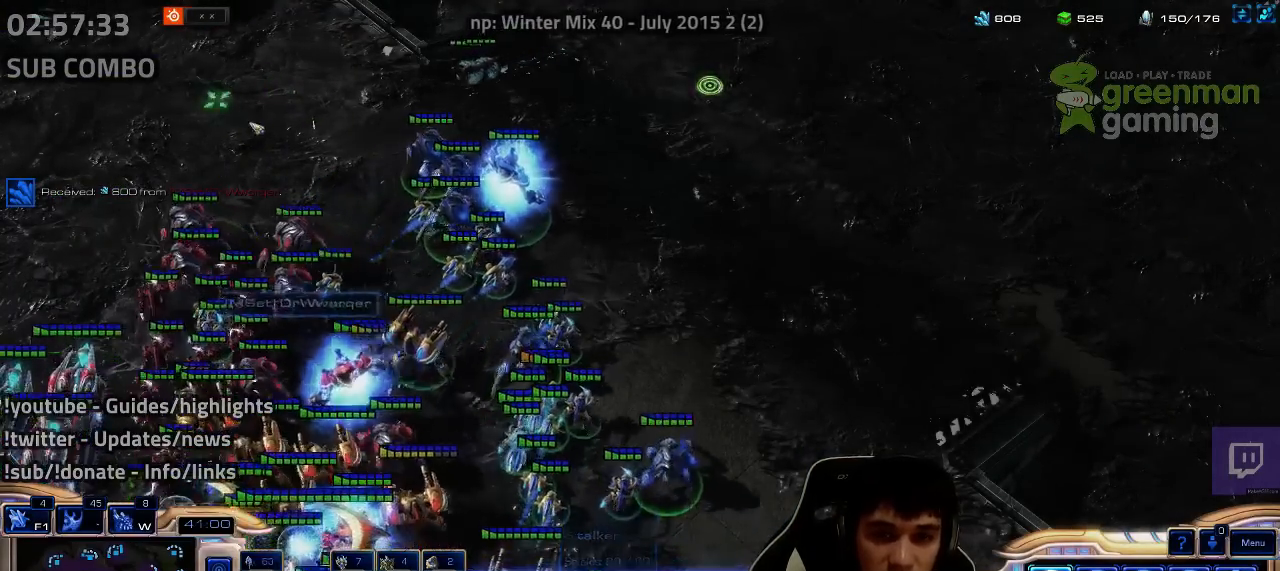
{"keys": ["a", "s"], "events": [[167, "a", "down"], [167, "s", "down"], [267, "a", "up"], [267, "s", "up"], [367, "a", "down"], [367, "s", "down"]]}
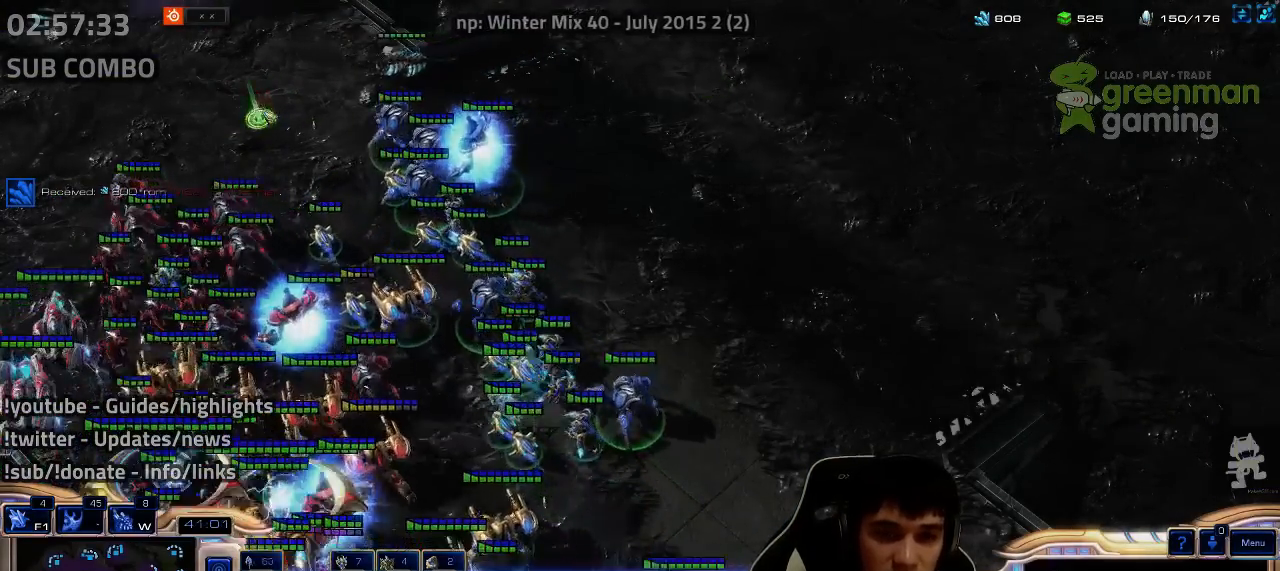
{"keys": [], "events": [[17, "a", "up"], [17, "s", "up"], [184, "1", "down"], [267, "1", "up"], [367, "3", "down"], [434, "3", "up"]]}
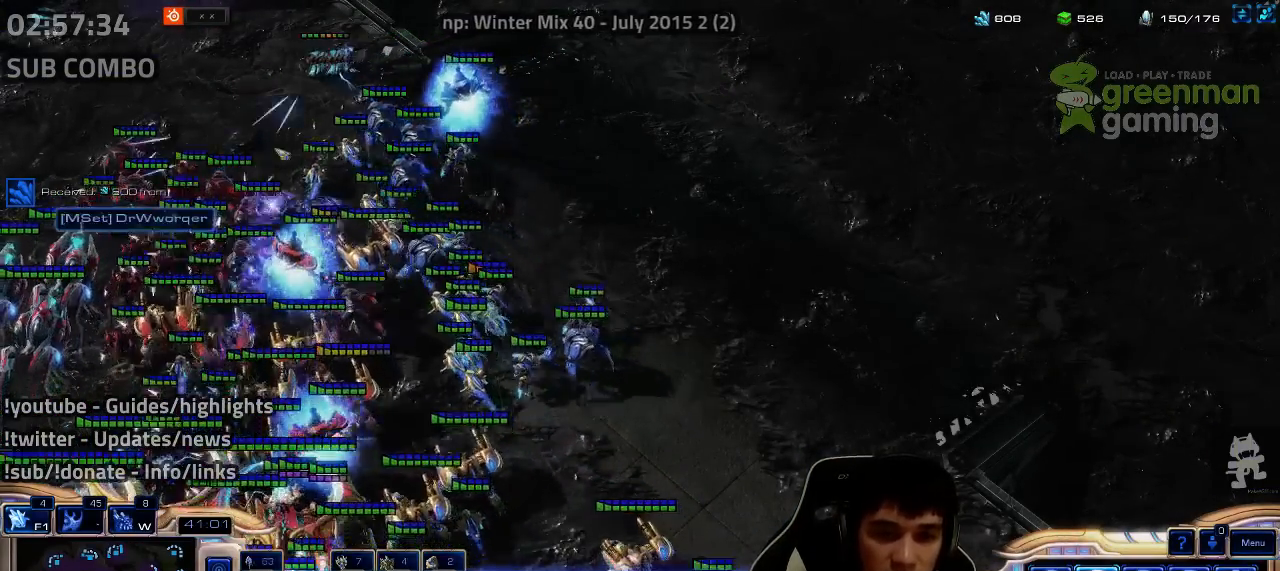
{"keys": ["ctrl"], "events": [[334, "ctrl", "down"], [400, "3", "down"], [467, "3", "up"]]}
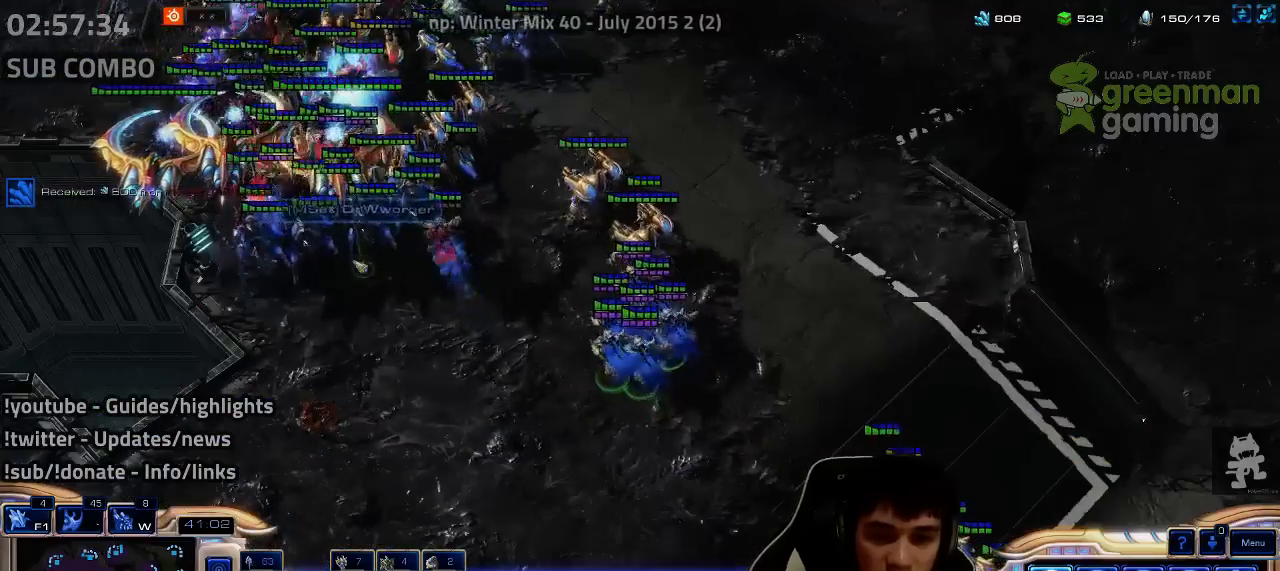
{"keys": ["ctrl"], "events": [[84, "3", "down"], [184, "3", "up"], [300, "3", "down"], [367, "3", "up"]]}
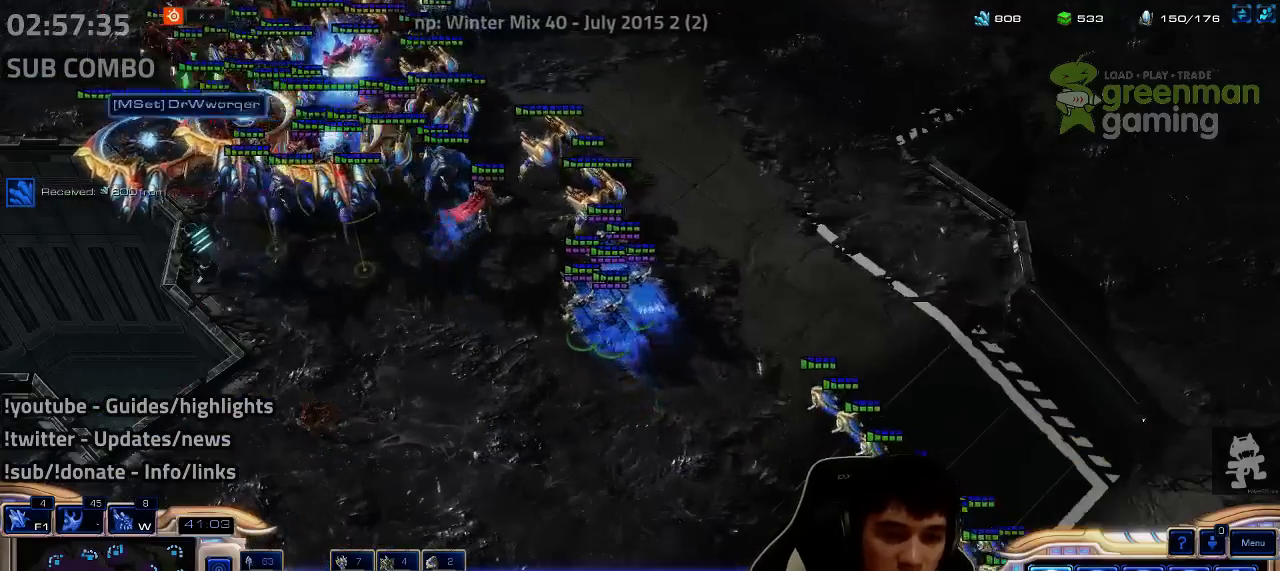
{"keys": ["ctrl"], "events": [[384, "3", "down"], [450, "3", "up"]]}
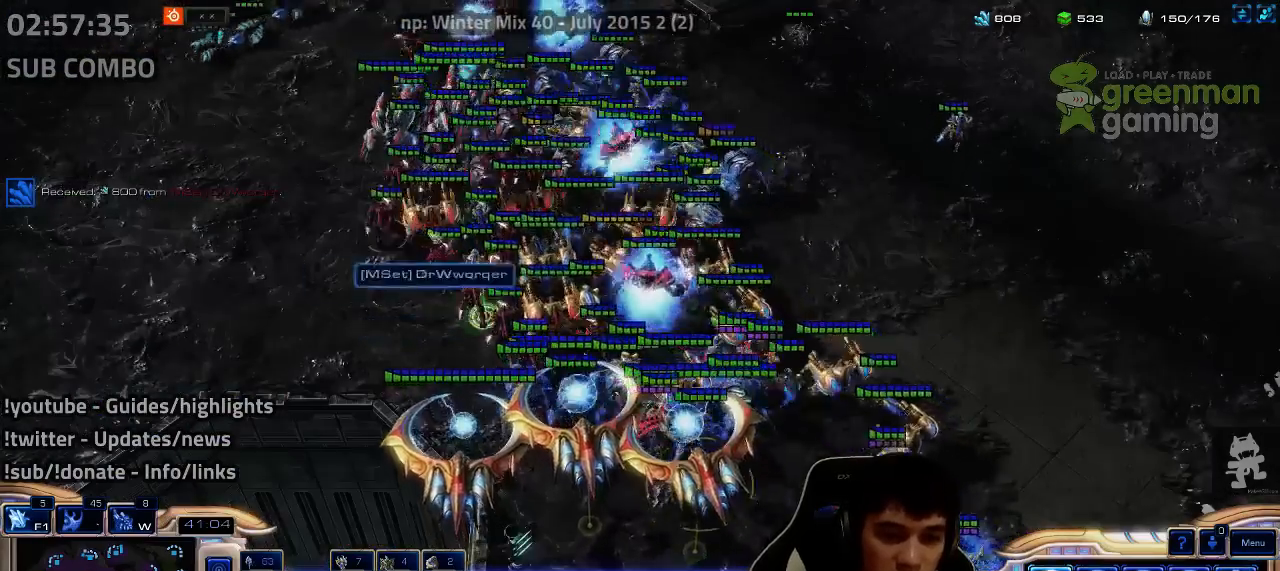
{"keys": [], "events": [[117, "ctrl", "up"]]}
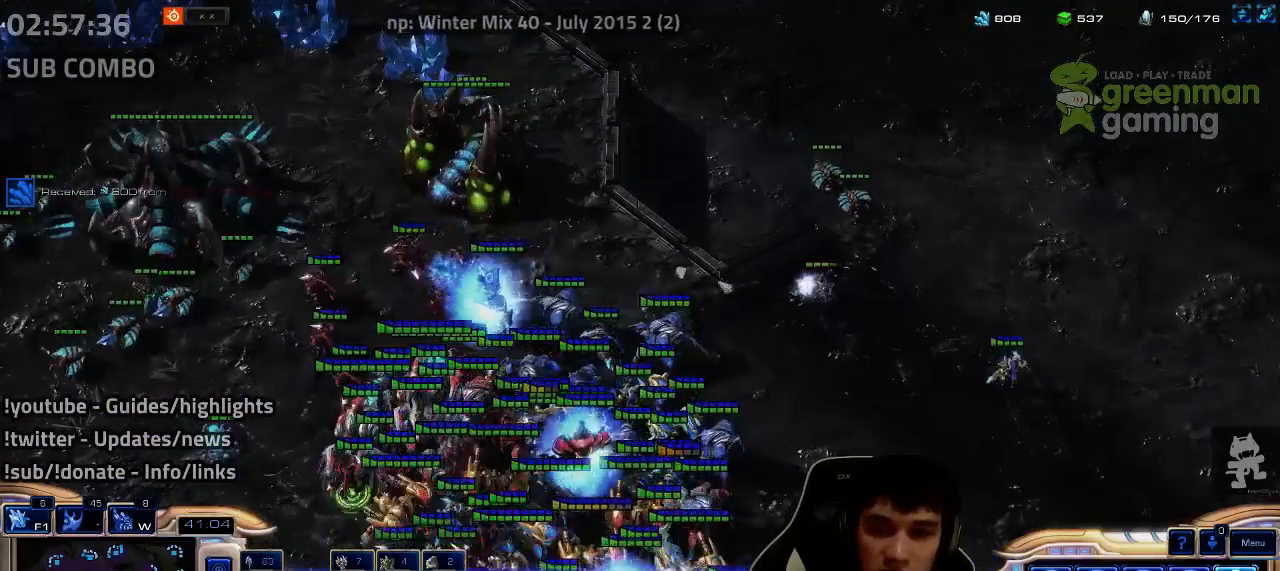
{"keys": [], "events": [[134, "1", "down"], [217, "1", "up"]]}
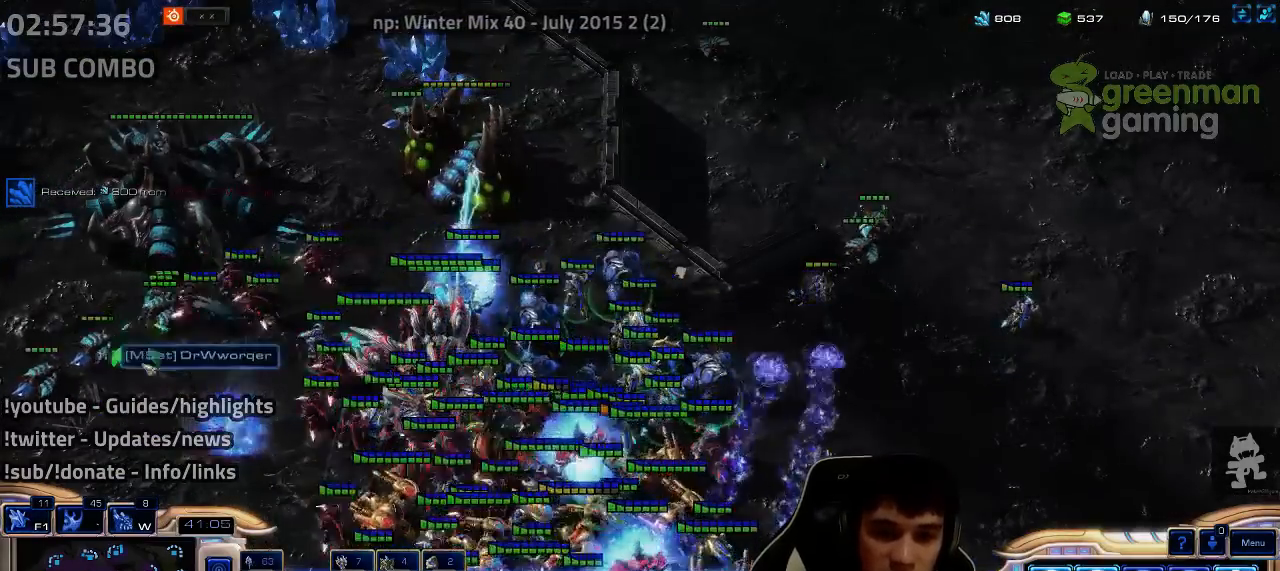
{"keys": ["a", "s"], "events": [[300, "a", "down"], [300, "s", "down"], [367, "s", "up"], [384, "a", "up"], [484, "a", "down"], [484, "s", "down"]]}
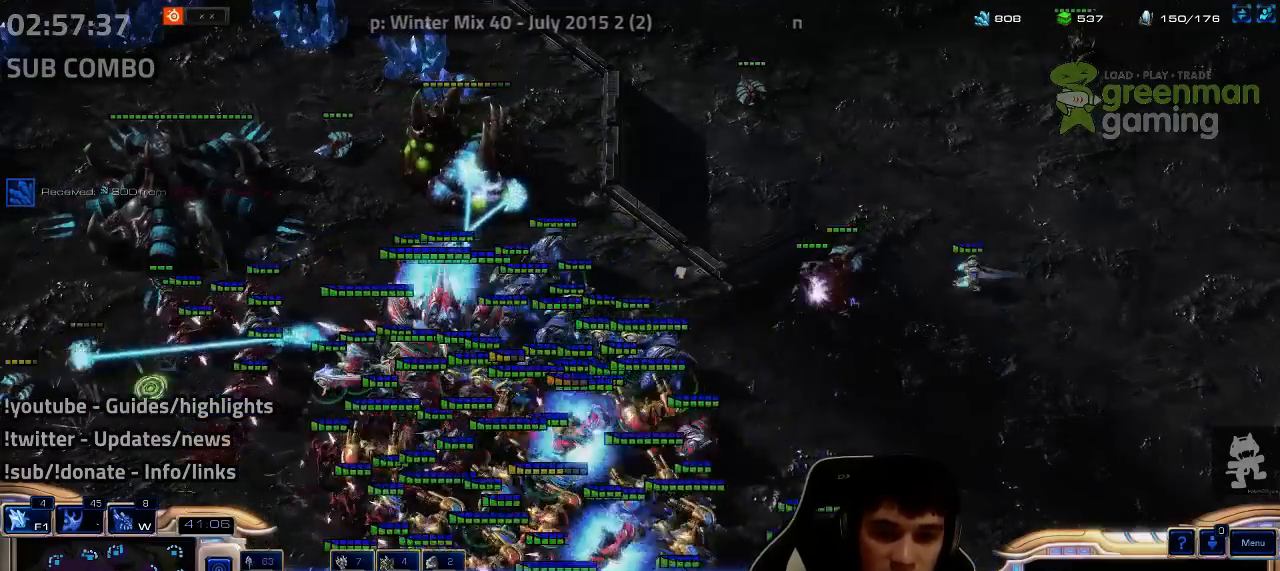
{"keys": ["3"], "events": [[67, "a", "up"], [67, "s", "up"], [484, "3", "down"]]}
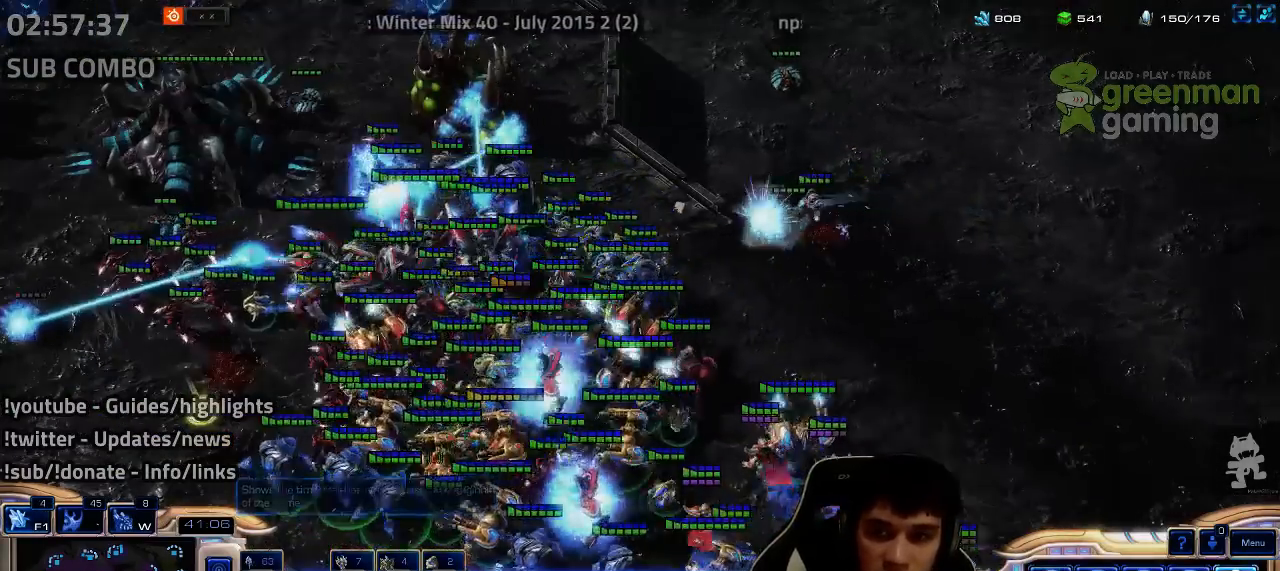
{"keys": [], "events": [[84, "3", "up"]]}
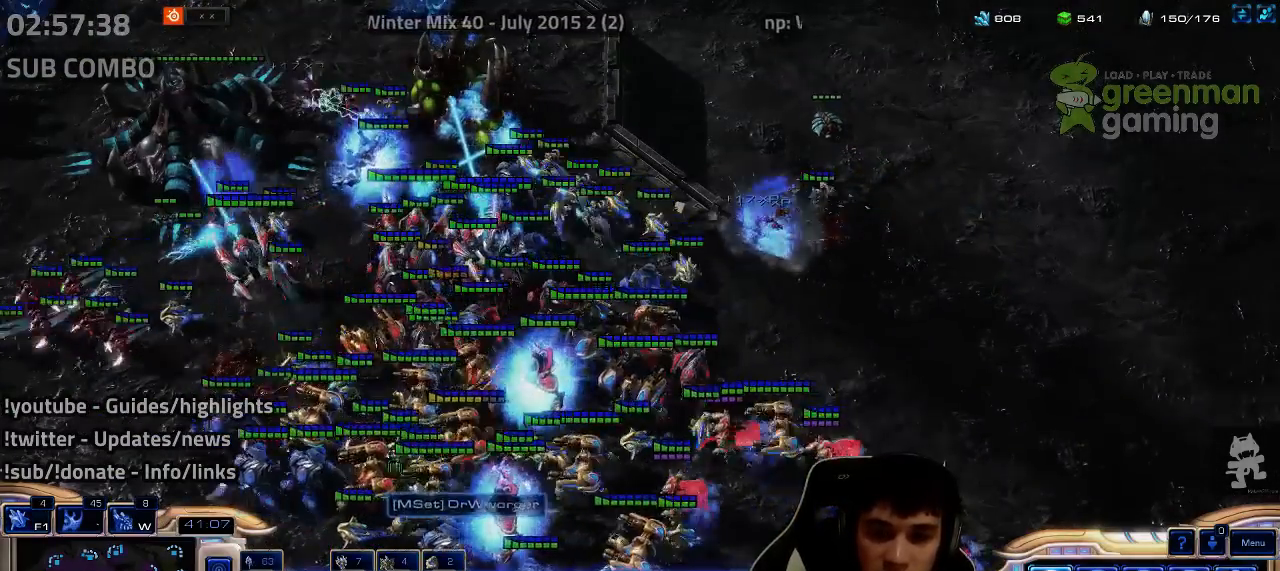
{"keys": ["ctrl"], "events": [[384, "ctrl", "down"]]}
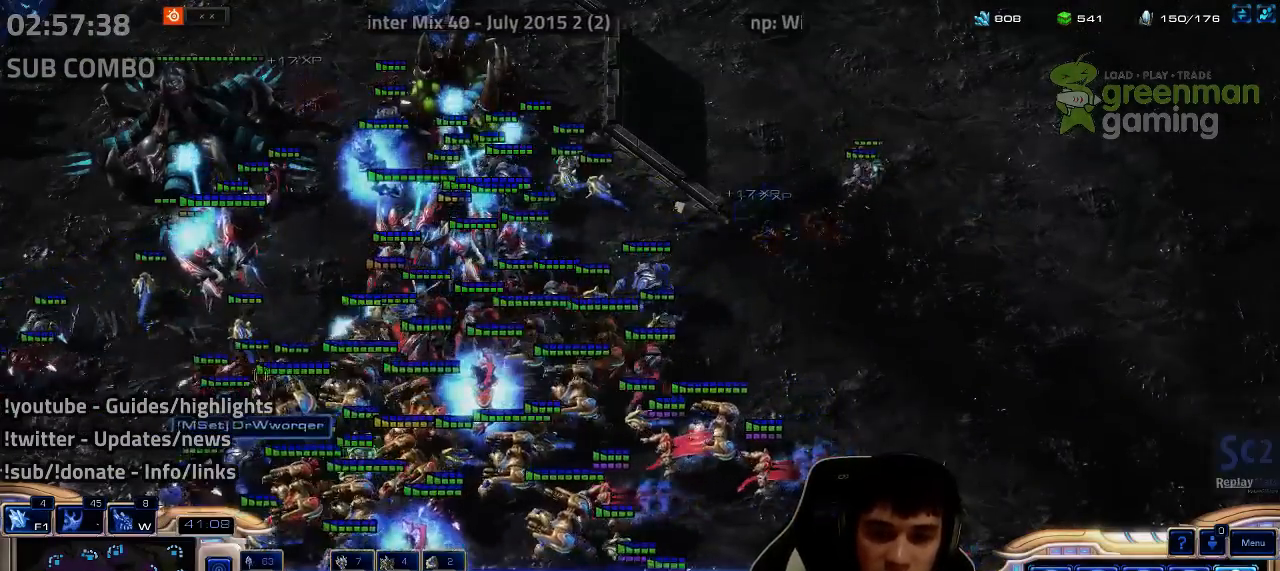
{"keys": ["ctrl"], "events": []}
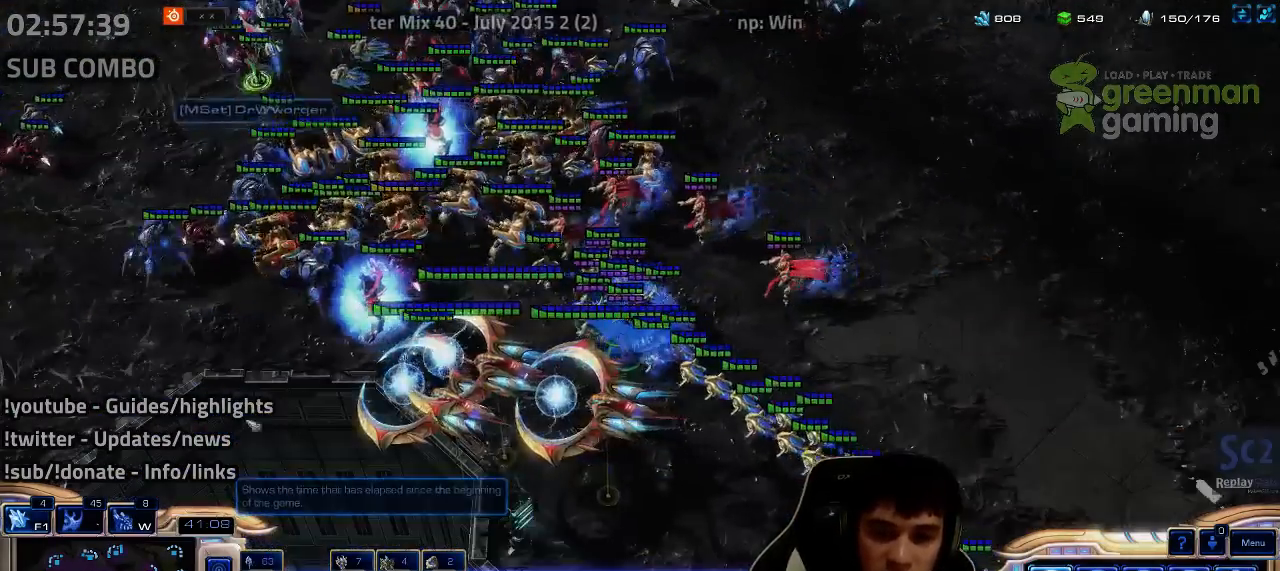
{"keys": ["ctrl"], "events": [[384, "3", "down"], [484, "3", "up"]]}
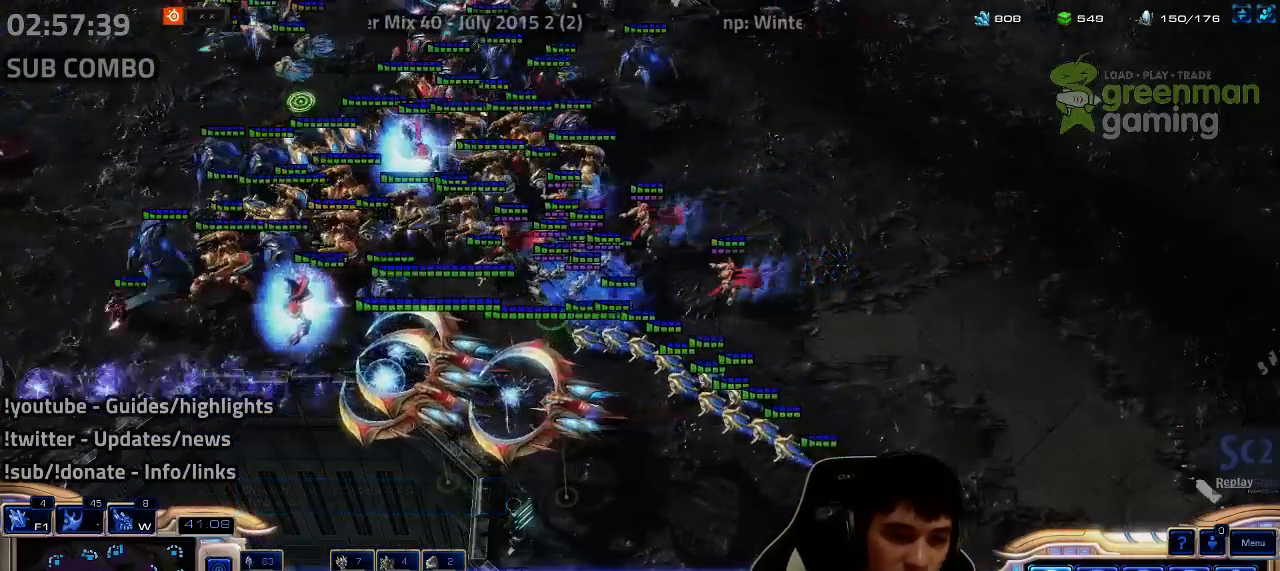
{"keys": [], "events": [[267, "ctrl", "up"]]}
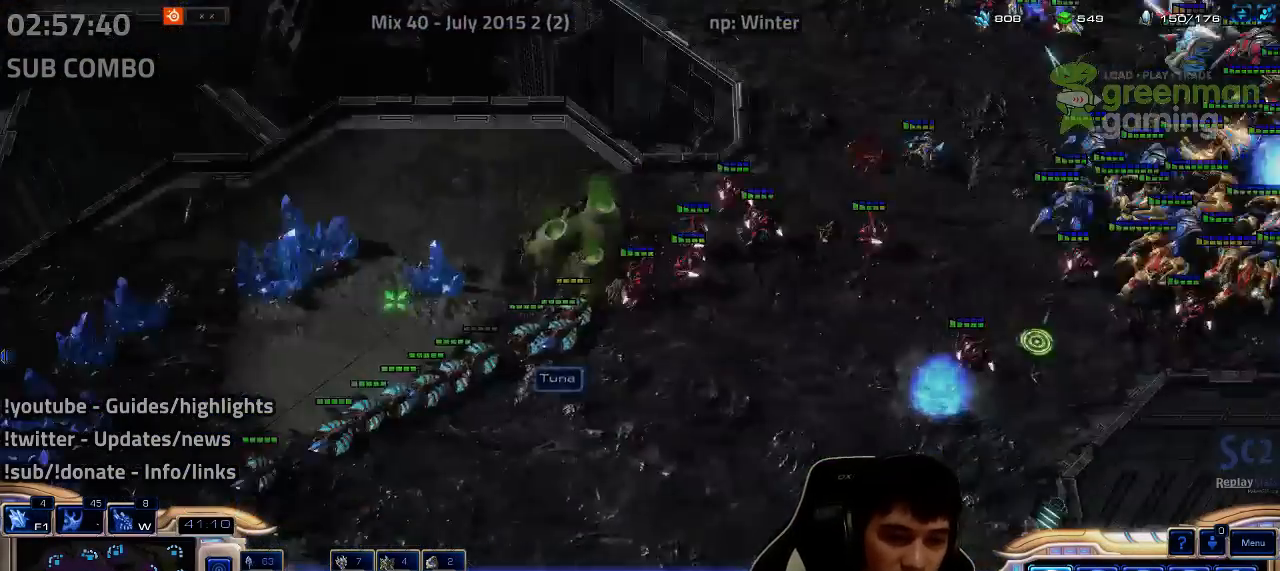
{"keys": [], "events": [[34, "1", "down"], [117, "1", "up"], [250, "shift", "down"], [317, "shift", "up"]]}
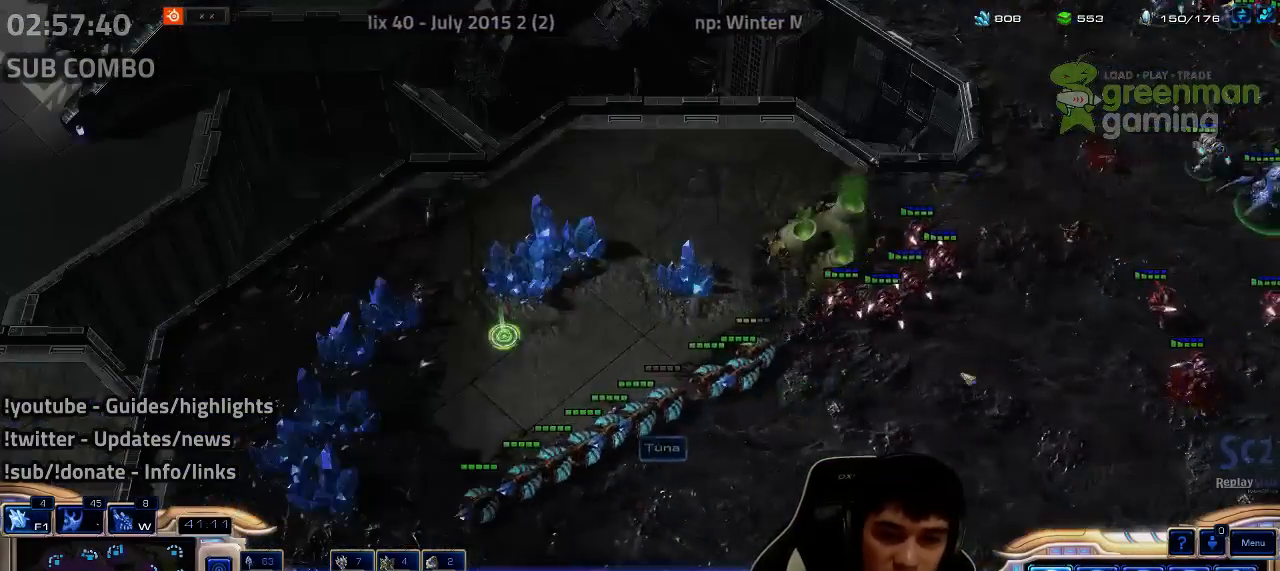
{"keys": [], "events": []}
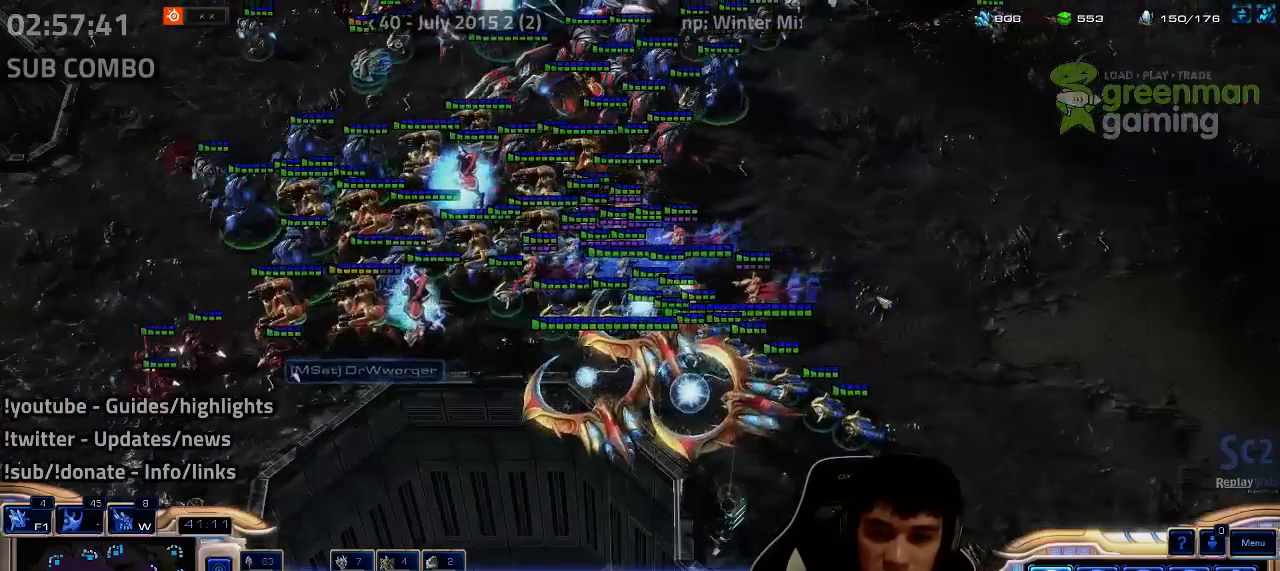
{"keys": ["a", "s"], "events": [[417, "a", "down"], [417, "s", "down"]]}
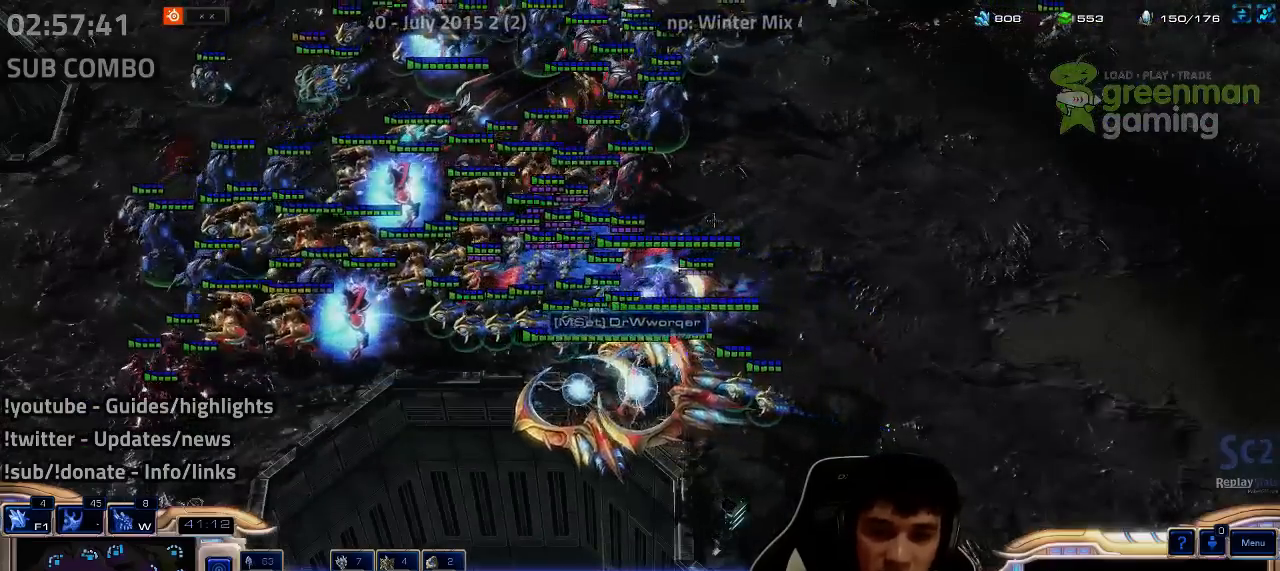
{"keys": [], "events": [[50, "a", "up"], [50, "s", "up"], [100, "a", "down"], [100, "s", "down"], [200, "a", "up"], [200, "s", "up"]]}
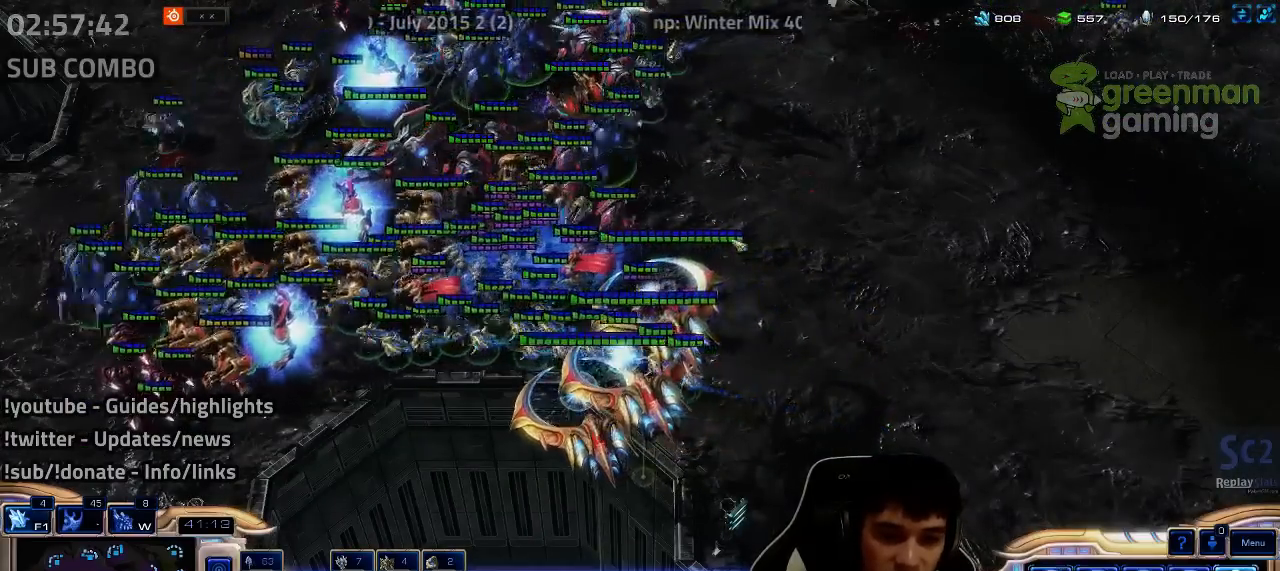
{"keys": [], "events": []}
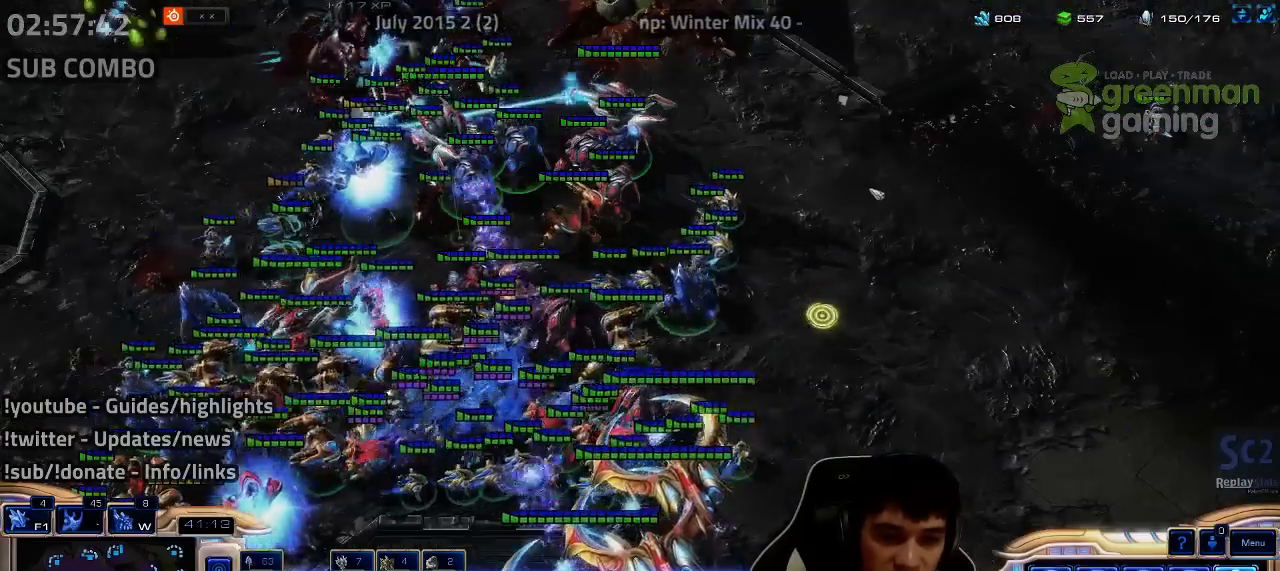
{"keys": ["alt"], "events": [[467, "alt", "down"]]}